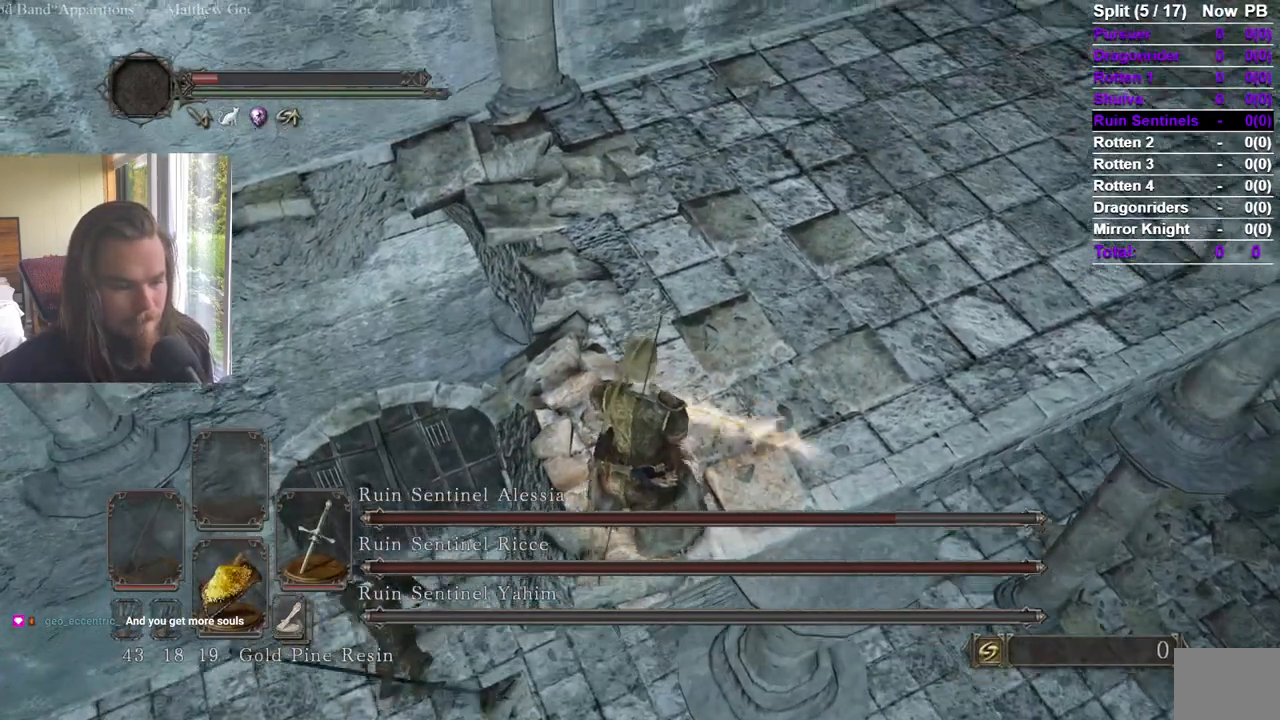
Gameplay with a controller (Xbox layout); each line is a JSON object with the inputs held at the frame after it. "events" lists button and stick changes between this image and that frame as [ms after this image, input, new state], when the widget could be followed in between. Not read: R2.
{"buttons": [], "left_stick": "center", "right_stick": "center", "events": [[34, "right_stick", "center"], [117, "left_stick", "center"]]}
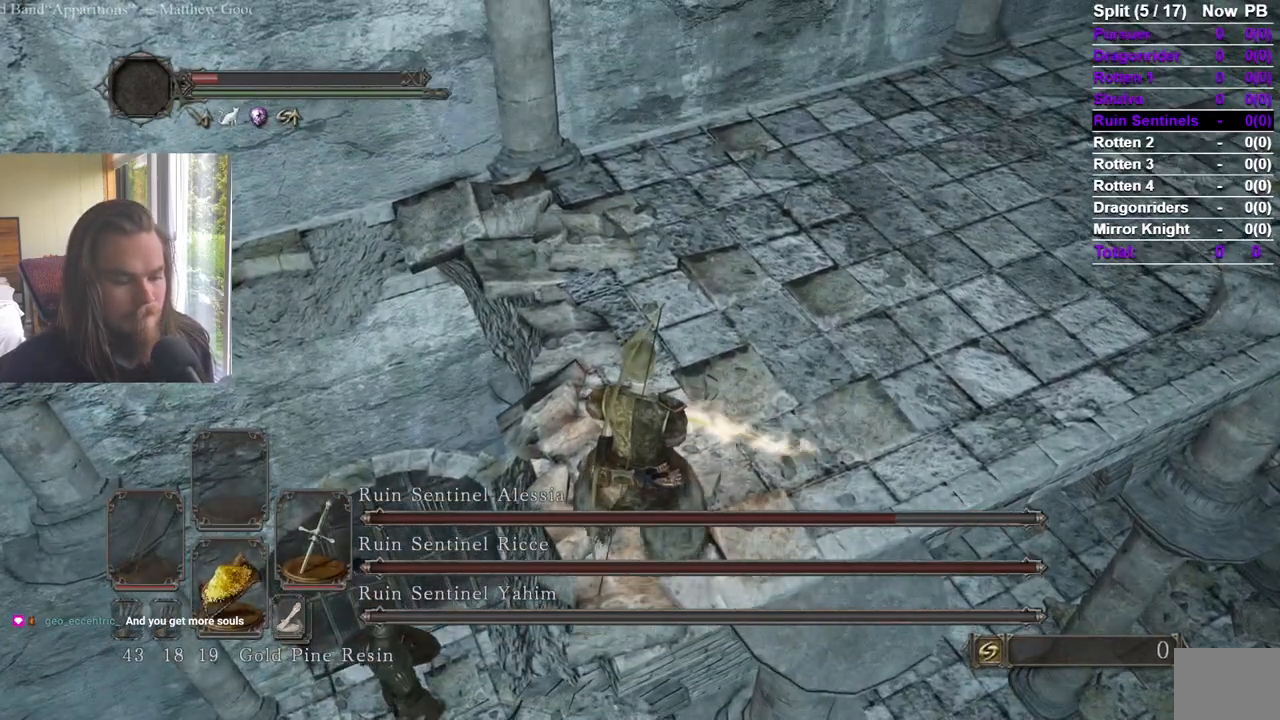
{"buttons": [], "left_stick": "center", "right_stick": "center", "events": []}
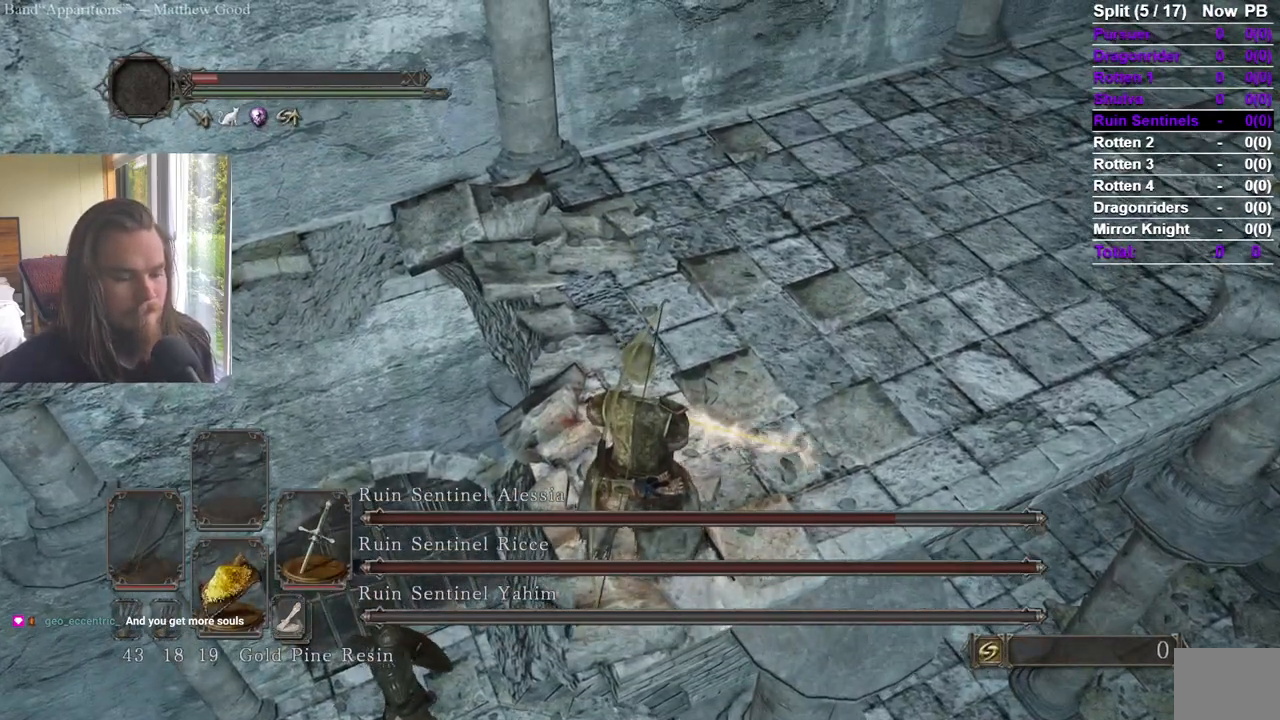
{"buttons": [], "left_stick": "center", "right_stick": "center", "events": []}
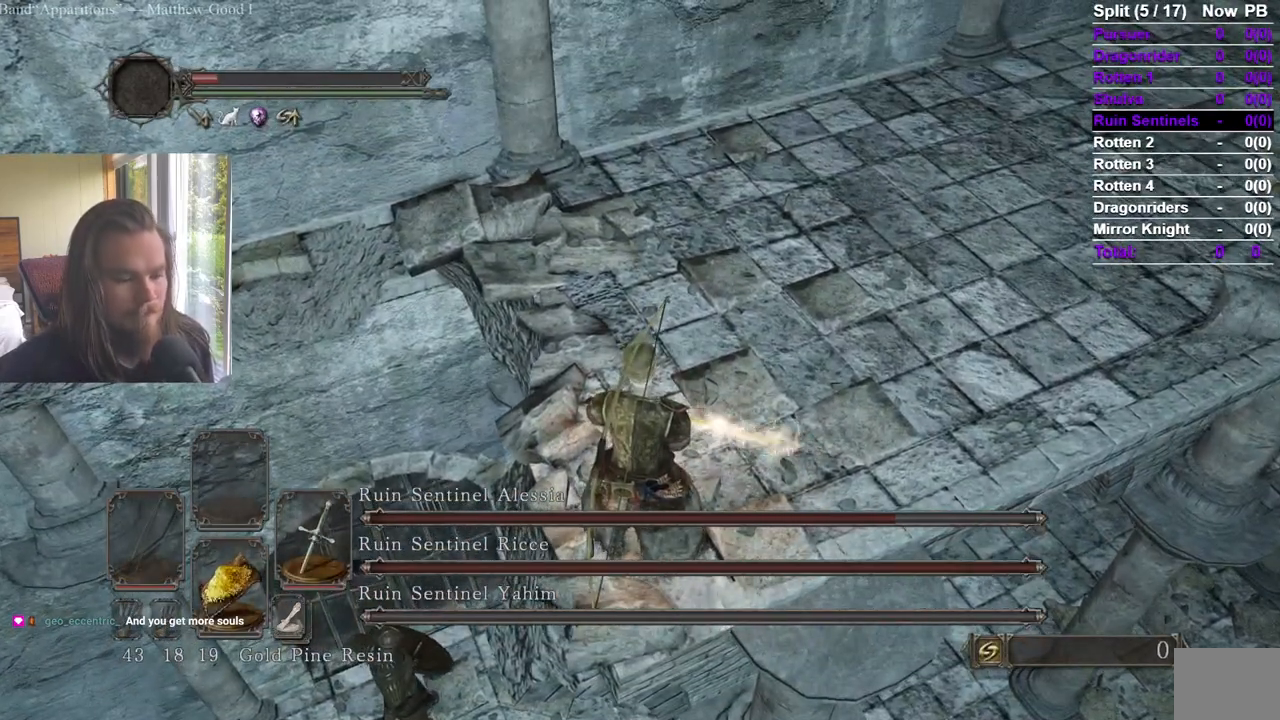
{"buttons": [], "left_stick": "center", "right_stick": "center", "events": []}
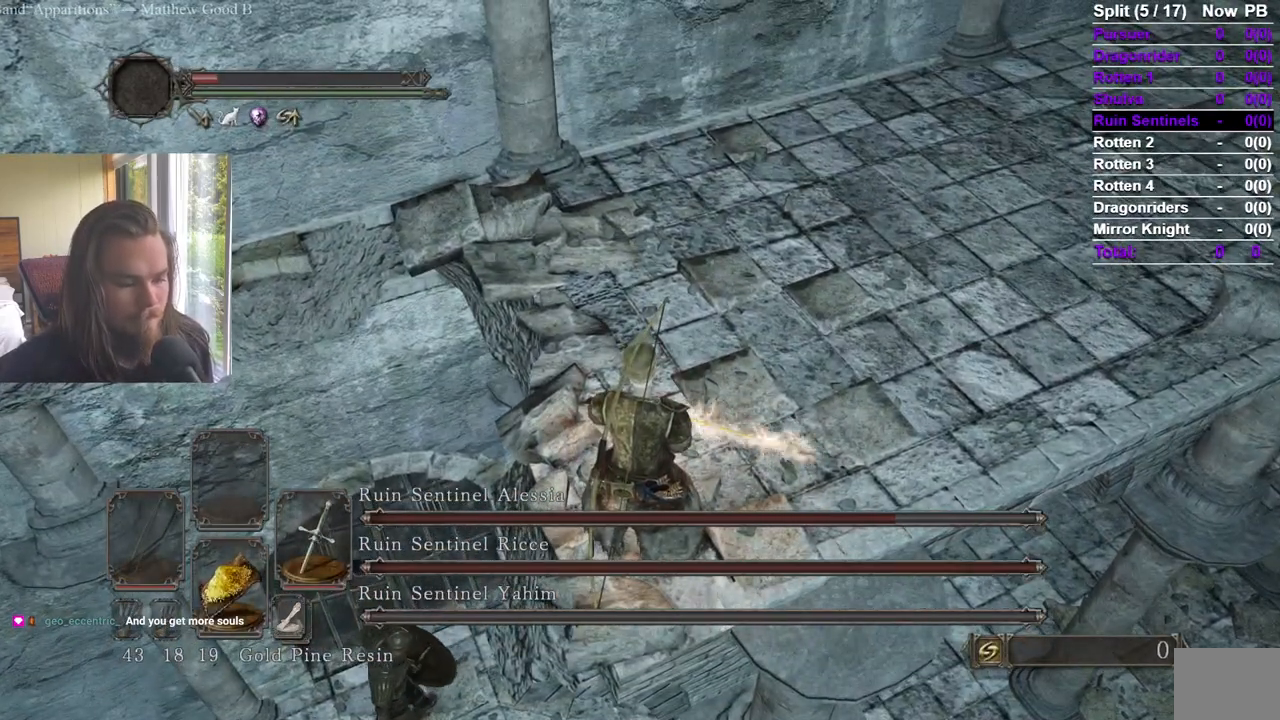
{"buttons": [], "left_stick": "center", "right_stick": "down", "events": [[467, "right_stick", "down"]]}
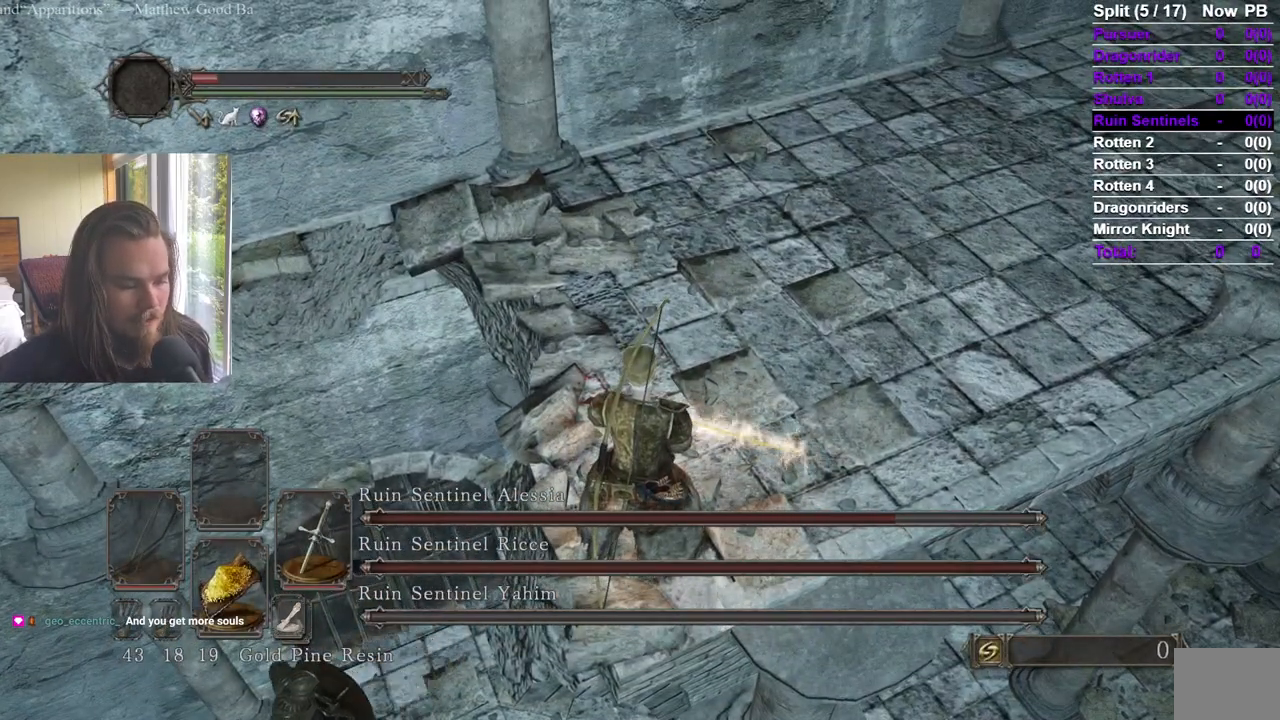
{"buttons": [], "left_stick": "center", "right_stick": "center", "events": [[134, "right_stick", "center"], [284, "right_stick", "left"], [417, "right_stick", "center"]]}
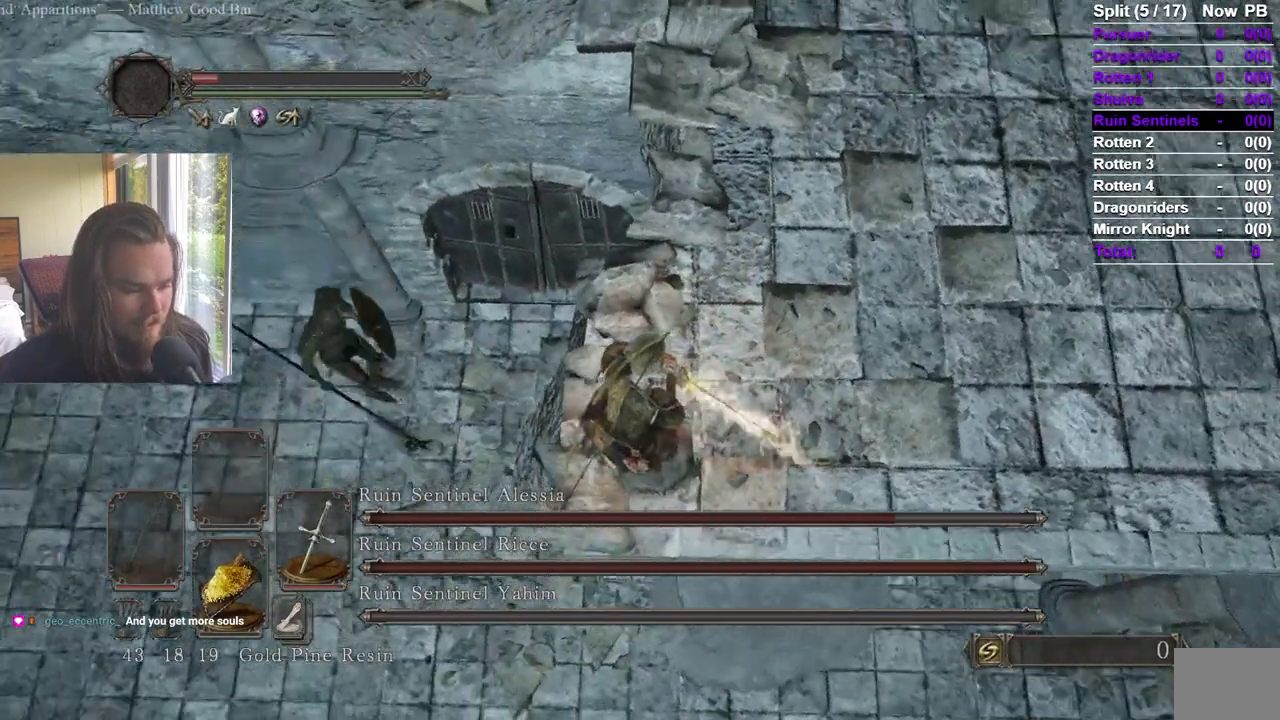
{"buttons": [], "left_stick": "center", "right_stick": "up", "events": [[166, "right_stick", "up-right"], [283, "right_stick", "center"], [433, "right_stick", "up"]]}
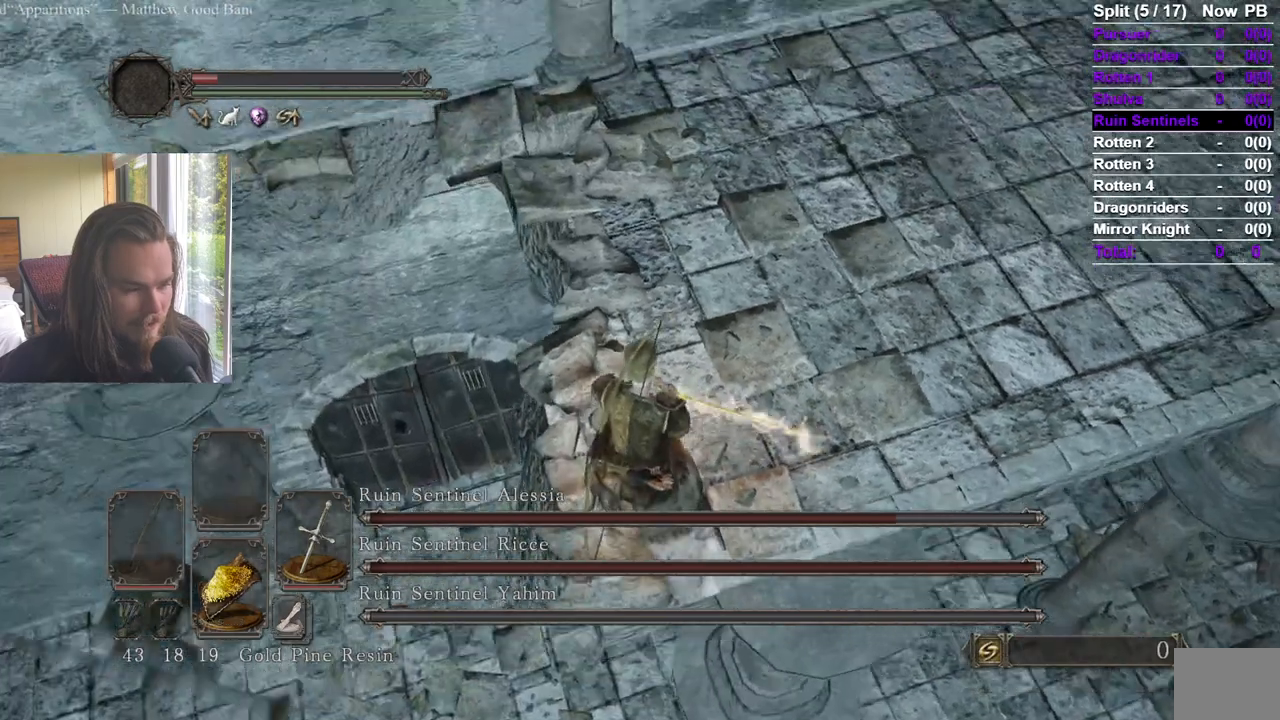
{"buttons": [], "left_stick": "center", "right_stick": "left", "events": [[50, "right_stick", "center"], [167, "right_stick", "up-right"], [267, "right_stick", "center"], [434, "right_stick", "left"]]}
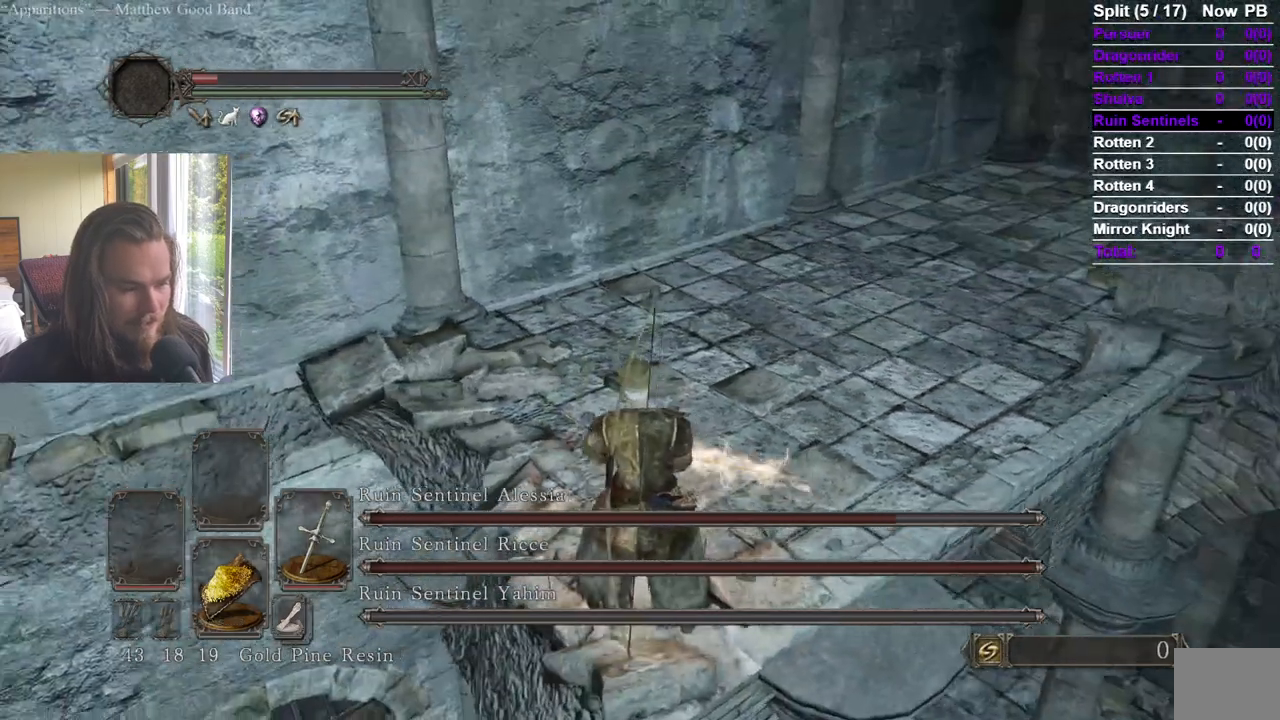
{"buttons": [], "left_stick": "center", "right_stick": "center", "events": [[16, "right_stick", "center"], [350, "right_stick", "up"], [433, "right_stick", "center"]]}
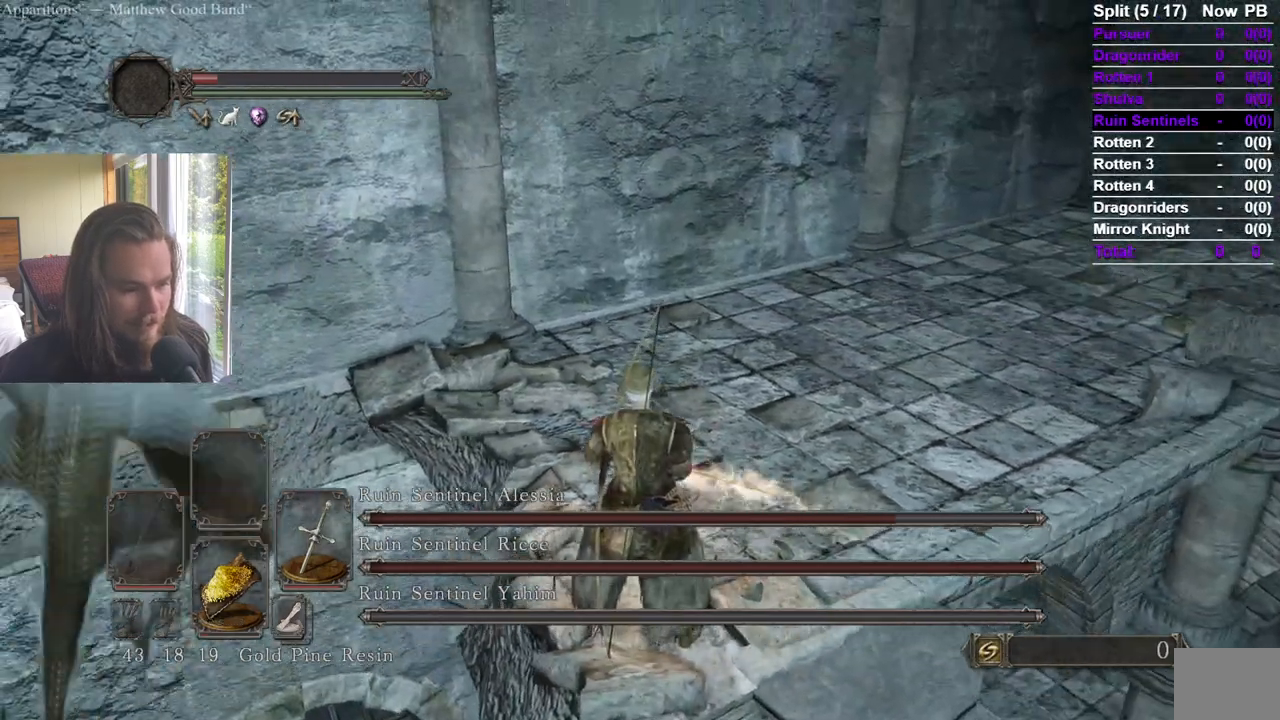
{"buttons": [], "left_stick": "up", "right_stick": "center", "events": [[300, "R1", "down"], [417, "R1", "up"], [417, "left_stick", "up"]]}
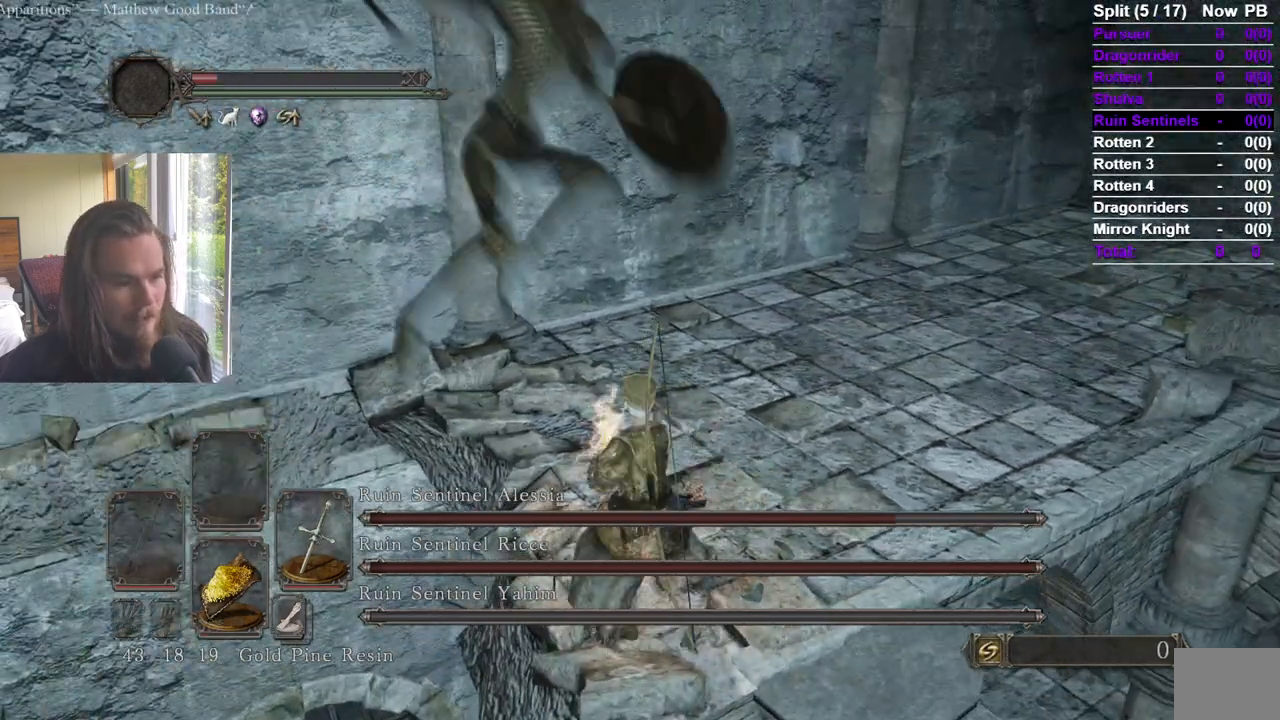
{"buttons": ["R1"], "left_stick": "up", "right_stick": "center", "events": [[333, "R1", "down"], [433, "R1", "up"], [483, "R1", "down"]]}
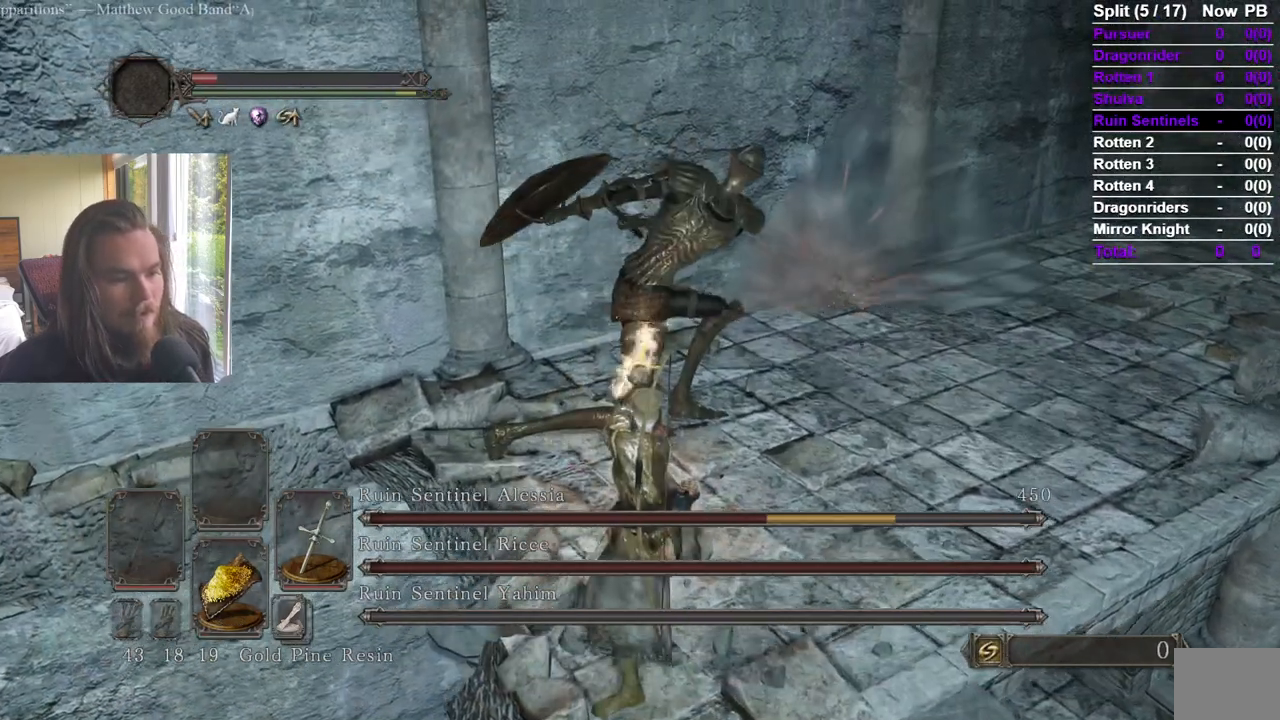
{"buttons": ["R1"], "left_stick": "up", "right_stick": "center", "events": [[84, "R1", "up"], [417, "R1", "down"]]}
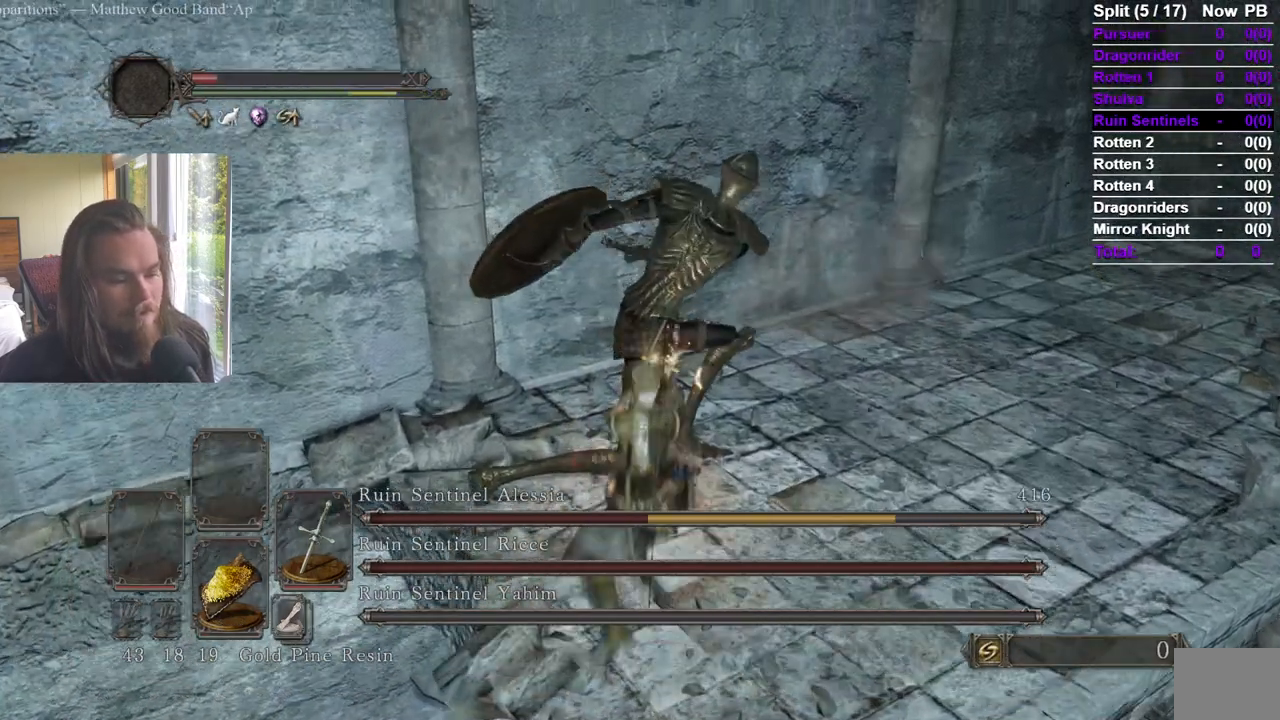
{"buttons": [], "left_stick": "up", "right_stick": "center", "events": [[16, "R1", "up"], [66, "R1", "down"], [133, "L2", "down"], [183, "R1", "up"], [200, "L2", "up"], [233, "R1", "down"], [300, "L2", "down"], [317, "R1", "up"], [433, "L2", "up"]]}